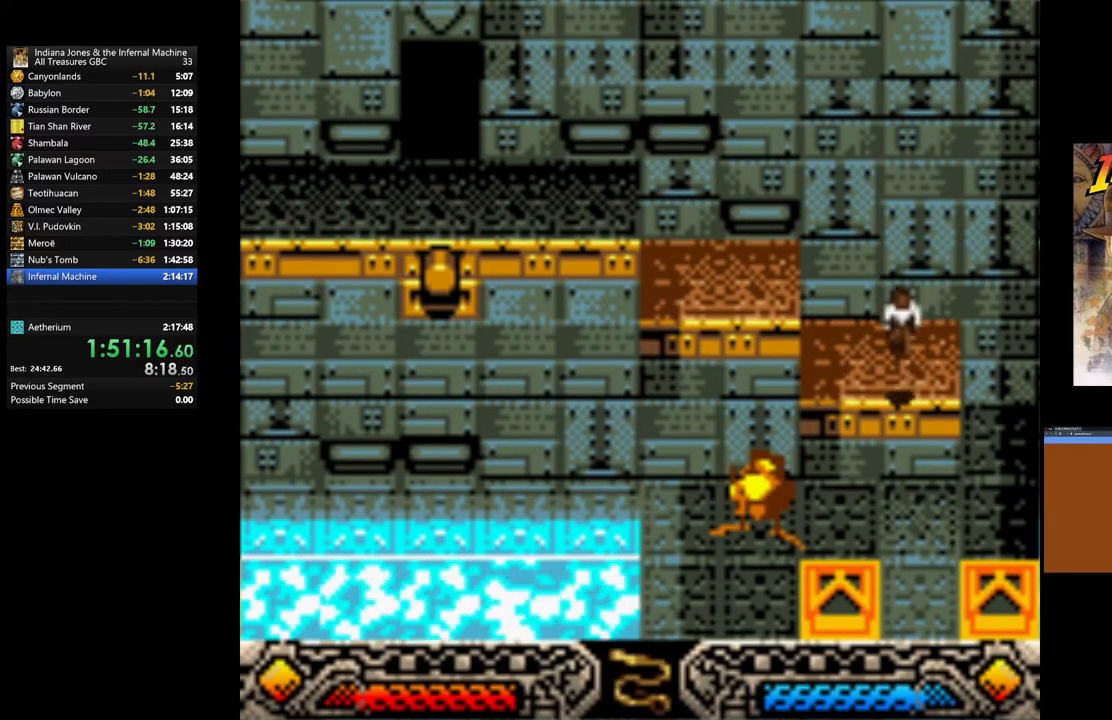
Gameplay with a controller (Xbox layout); each line is a JSON object with the inputs held at the frame after it. "events" lists button and stick changes between this image and that frame as [ms after this image, input, new state], when the widget could be followed in between.
{"buttons": [], "left_stick": "down", "right_stick": "center"}
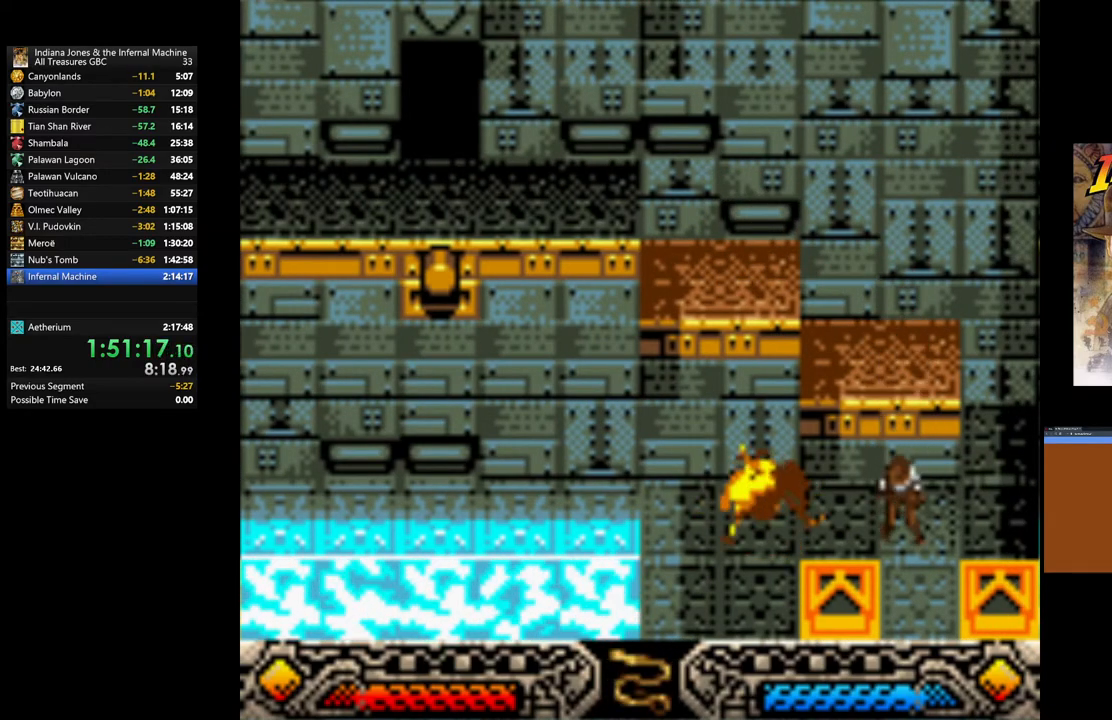
{"buttons": [], "left_stick": "down", "right_stick": "center", "events": []}
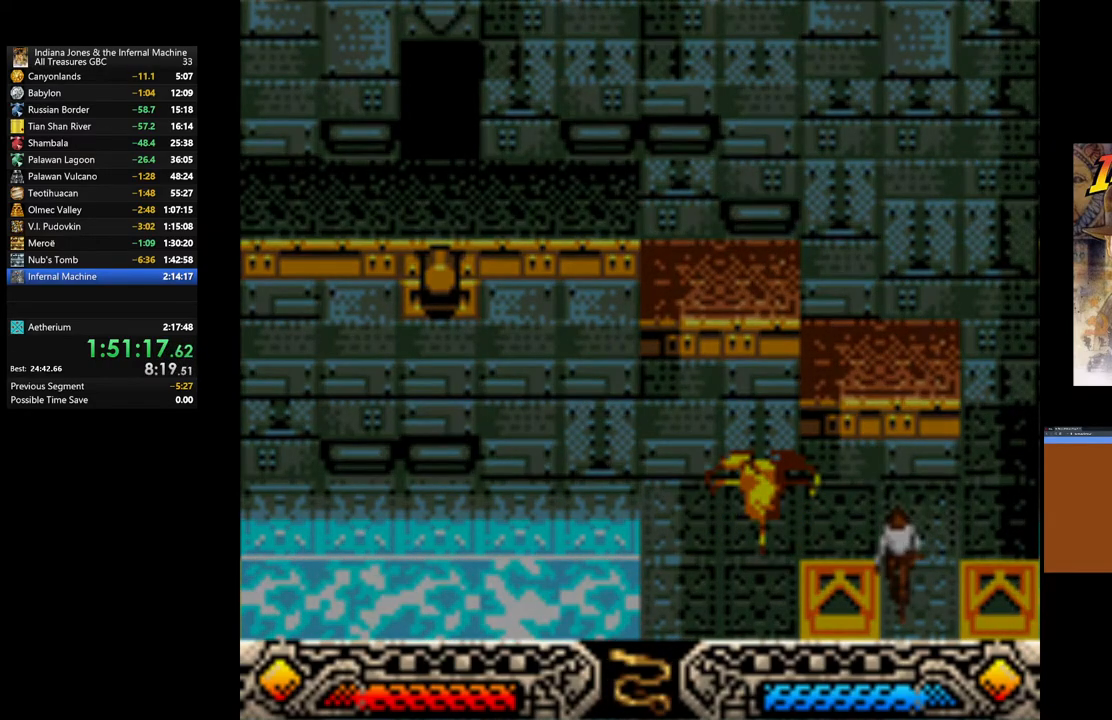
{"buttons": [], "left_stick": "center", "right_stick": "center", "events": [[67, "left_stick", "center"]]}
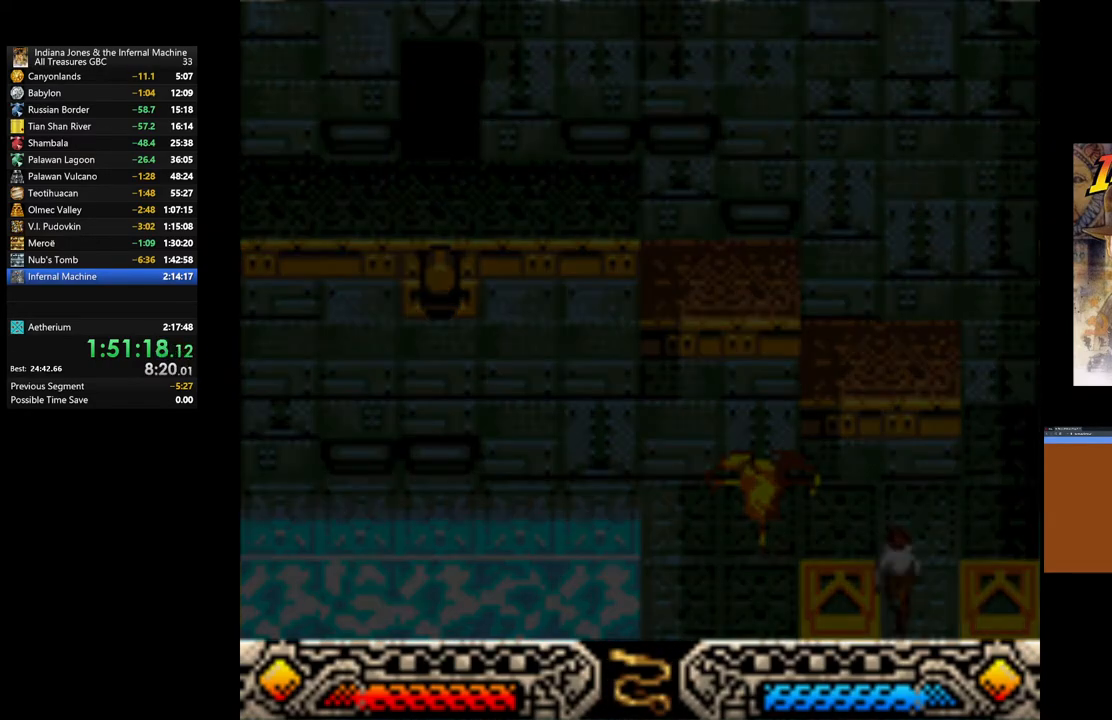
{"buttons": [], "left_stick": "center", "right_stick": "center", "events": []}
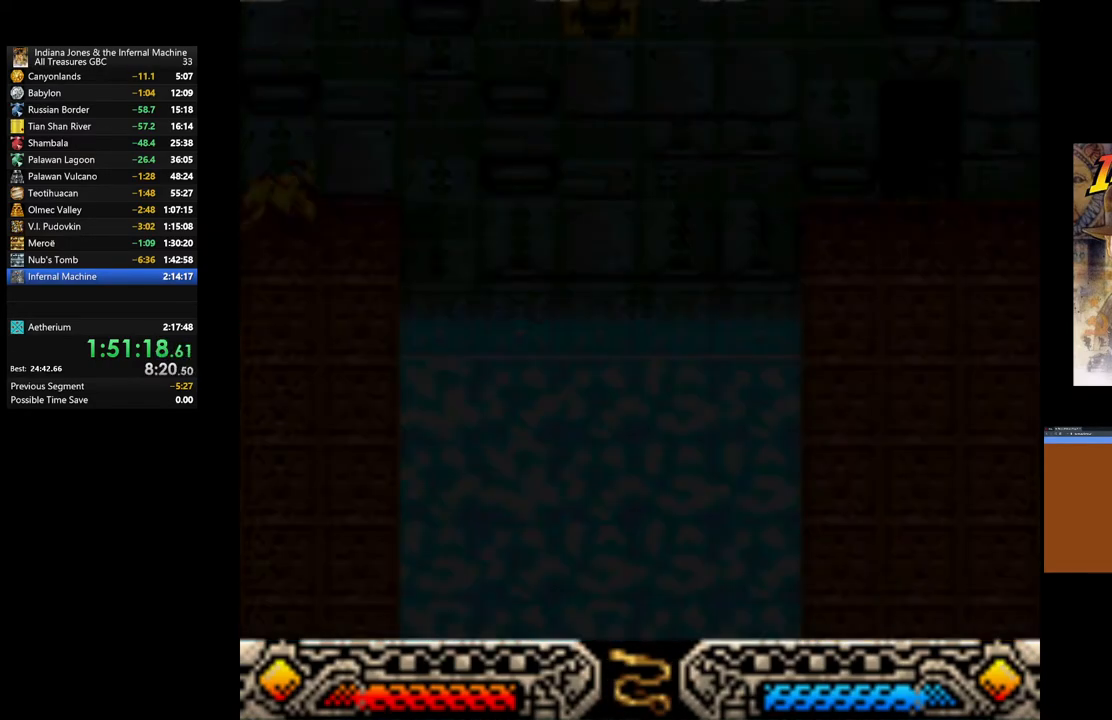
{"buttons": [], "left_stick": "center", "right_stick": "center", "events": []}
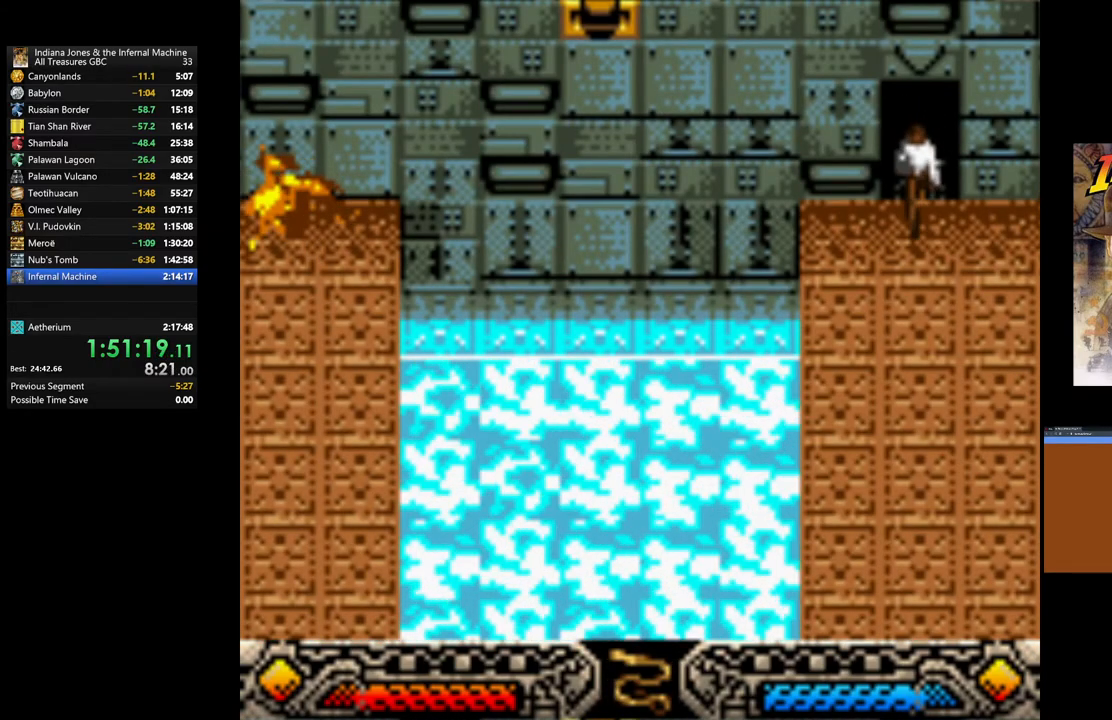
{"buttons": ["A"], "left_stick": "center", "right_stick": "center", "events": [[100, "left_stick", "left"], [483, "A", "down"], [500, "left_stick", "center"]]}
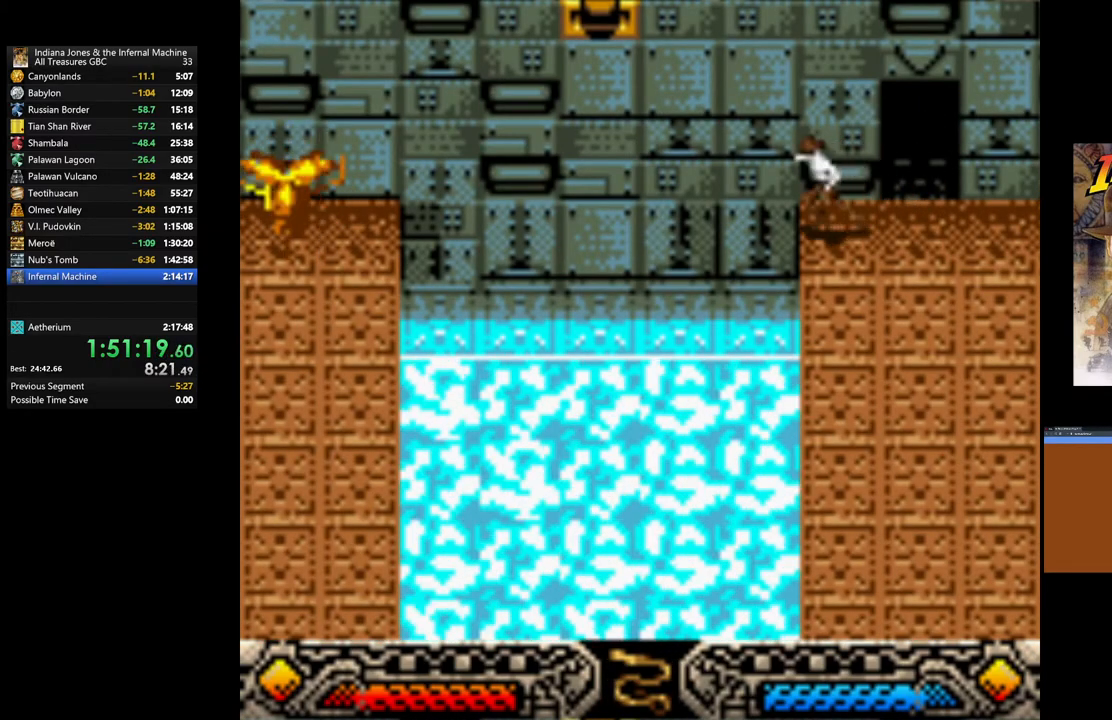
{"buttons": ["A"], "left_stick": "center", "right_stick": "center", "events": []}
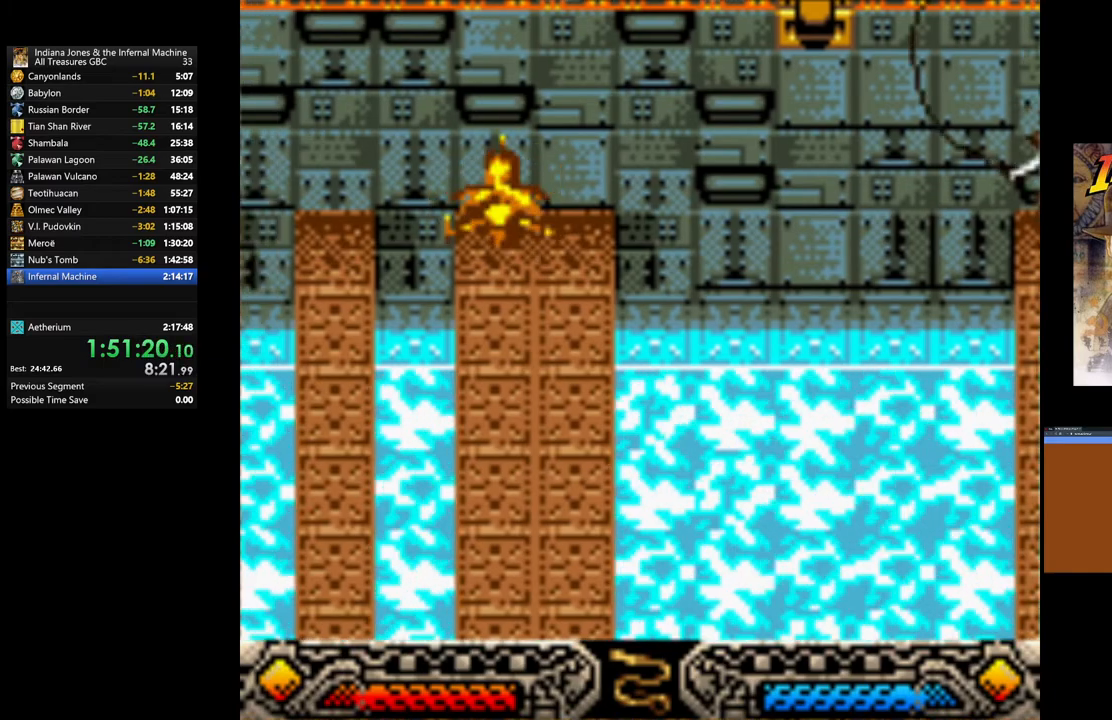
{"buttons": ["A"], "left_stick": "center", "right_stick": "center", "events": []}
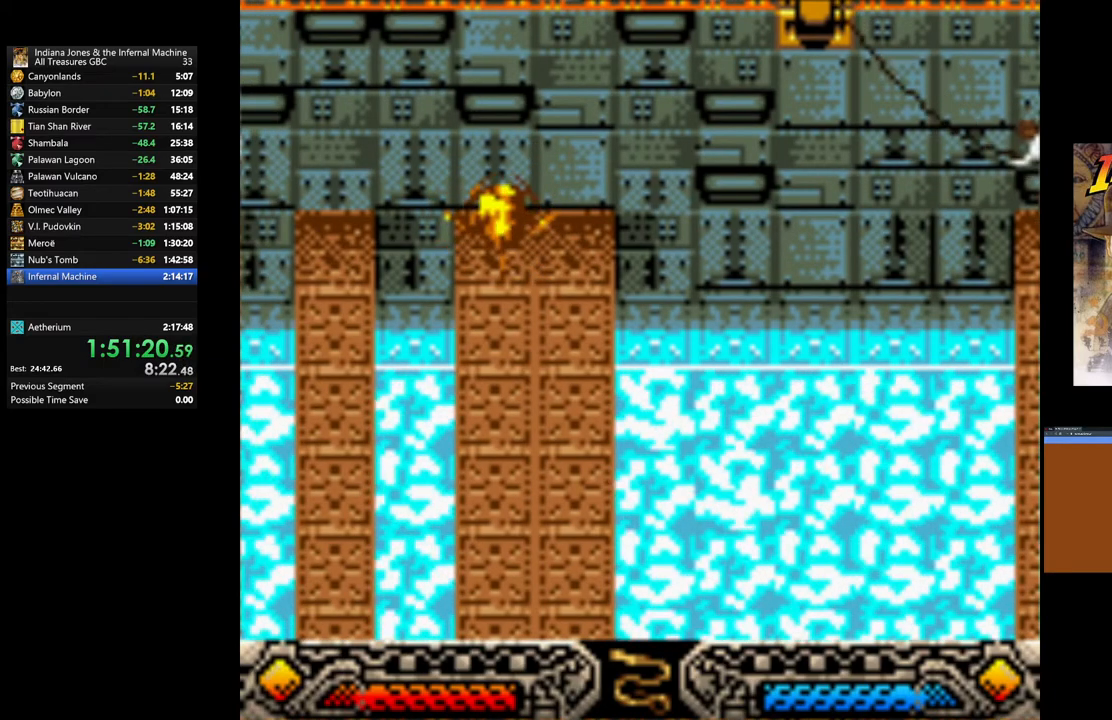
{"buttons": [], "left_stick": "center", "right_stick": "center", "events": [[167, "A", "up"]]}
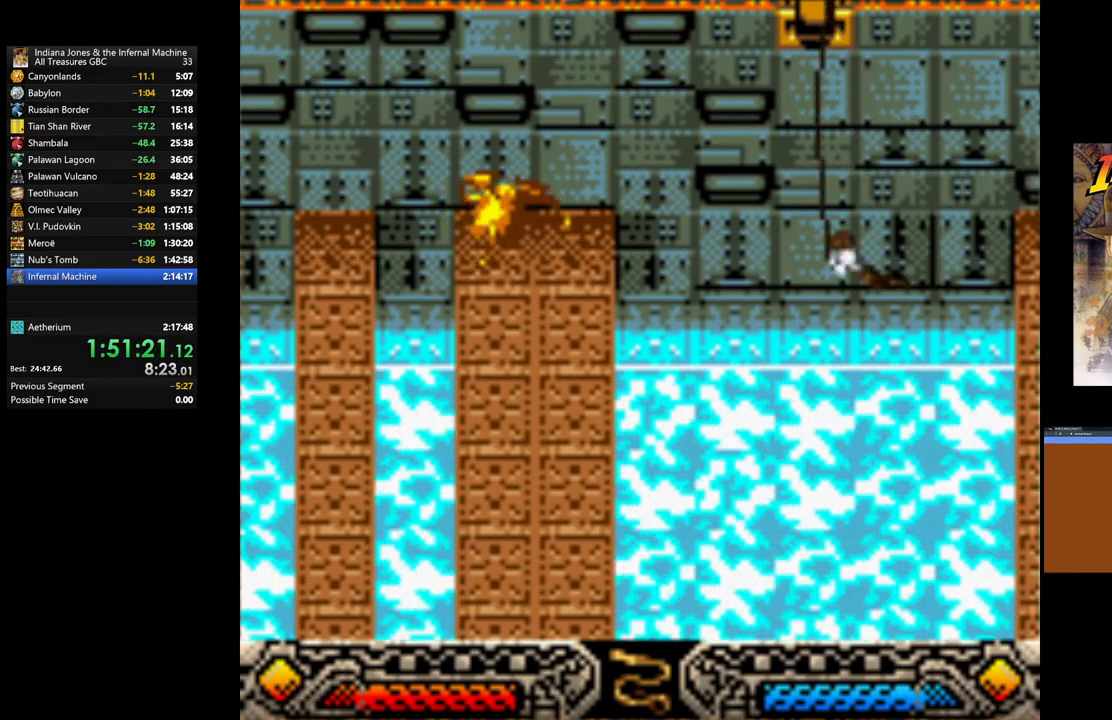
{"buttons": [], "left_stick": "center", "right_stick": "center", "events": []}
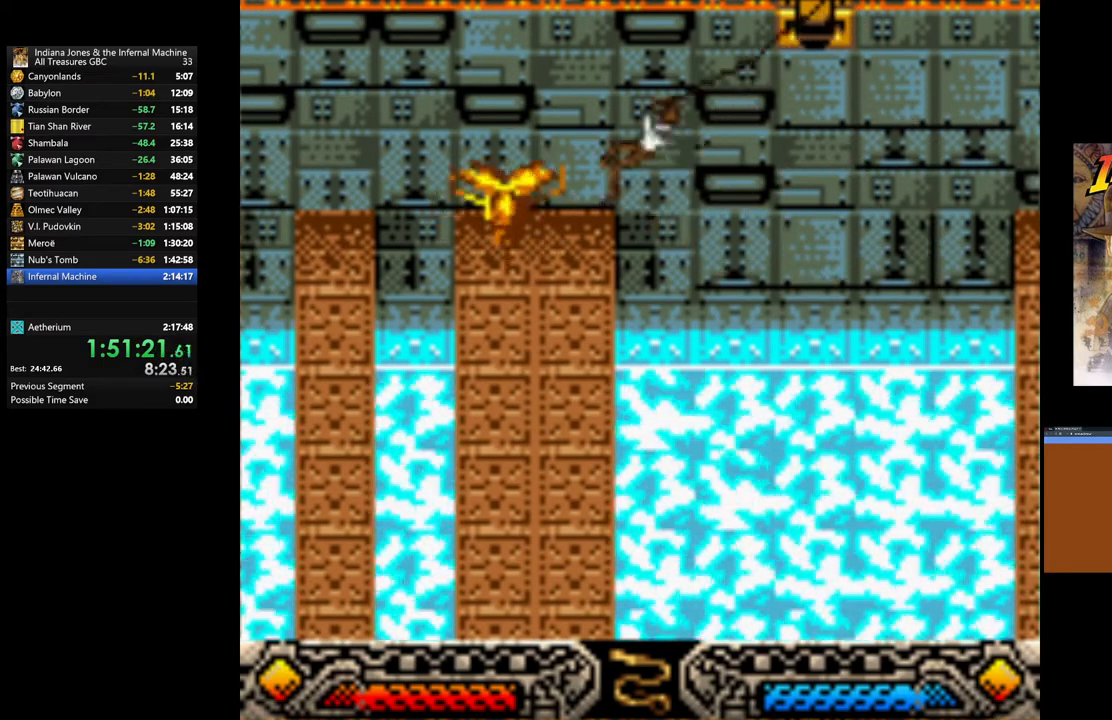
{"buttons": [], "left_stick": "down", "right_stick": "center", "events": [[400, "left_stick", "down"]]}
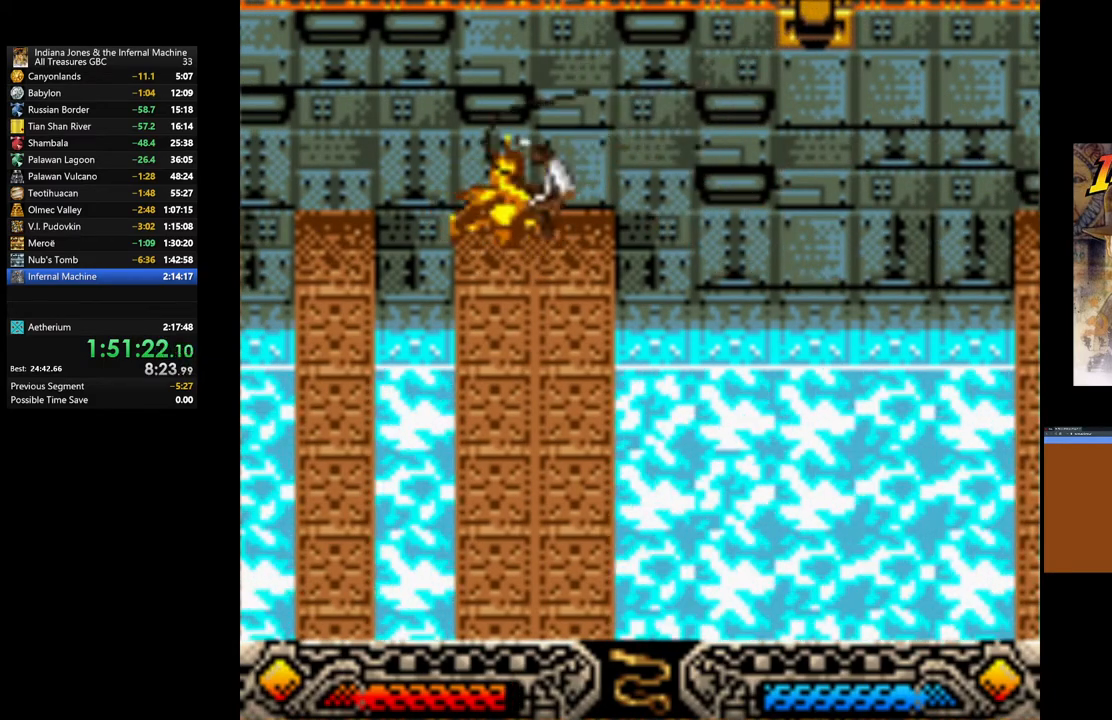
{"buttons": [], "left_stick": "down", "right_stick": "center", "events": []}
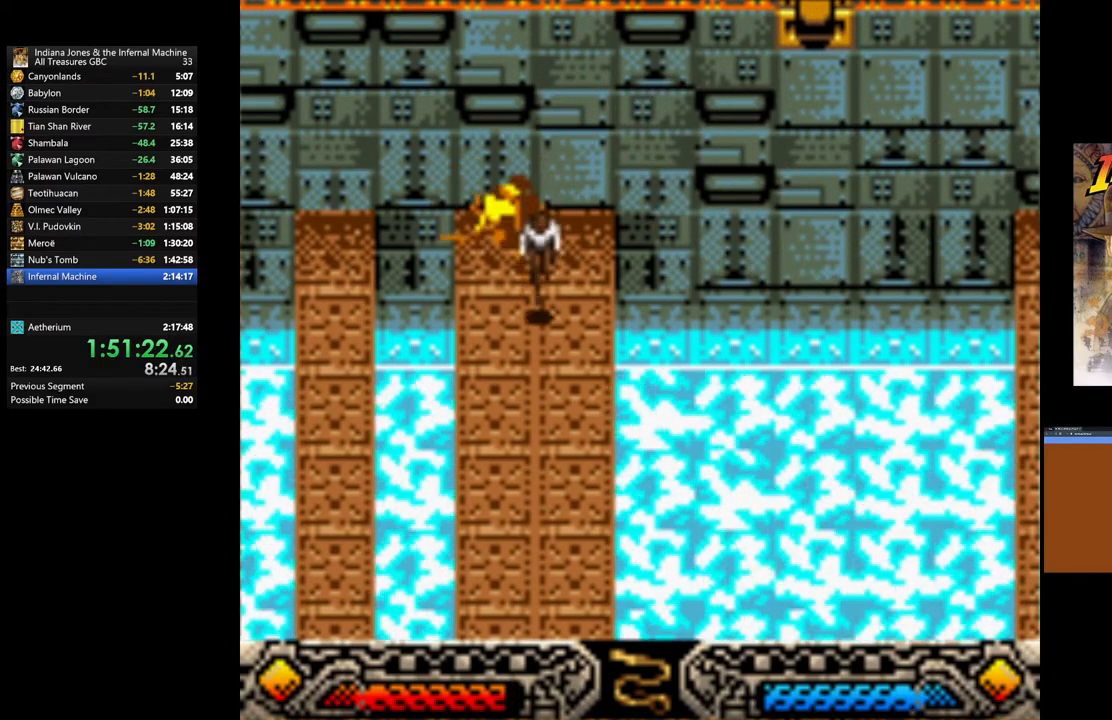
{"buttons": [], "left_stick": "left", "right_stick": "center", "events": [[233, "left_stick", "center"], [383, "left_stick", "left"]]}
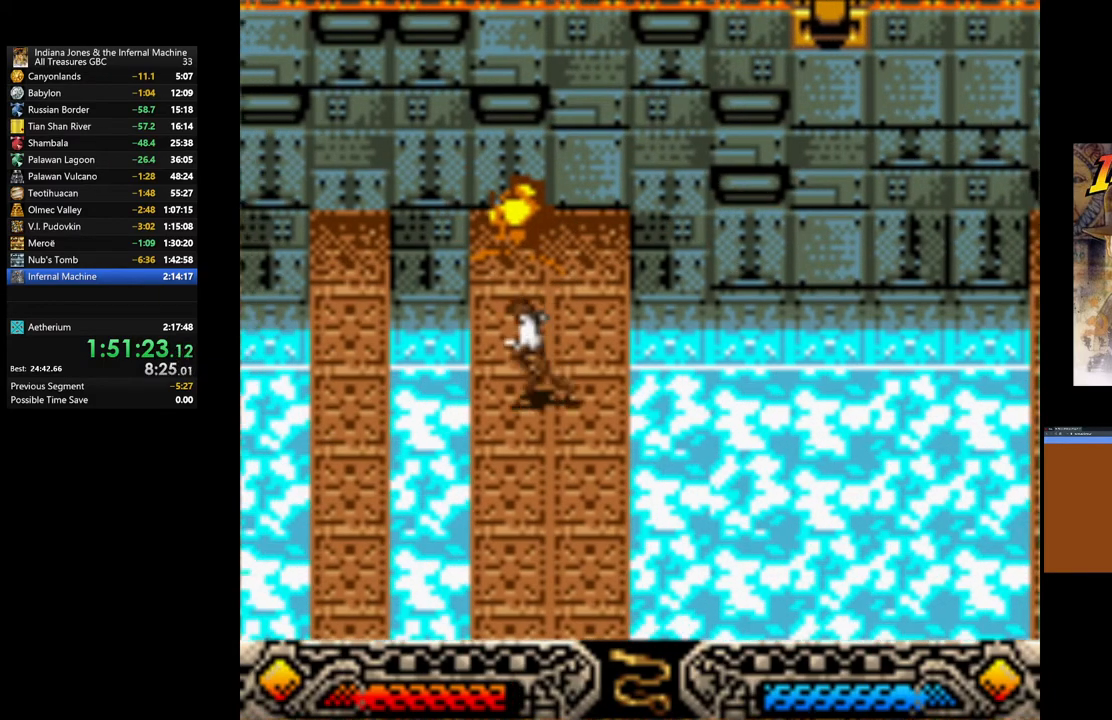
{"buttons": [], "left_stick": "center", "right_stick": "center", "events": [[67, "B", "down"], [367, "B", "up"], [483, "left_stick", "center"]]}
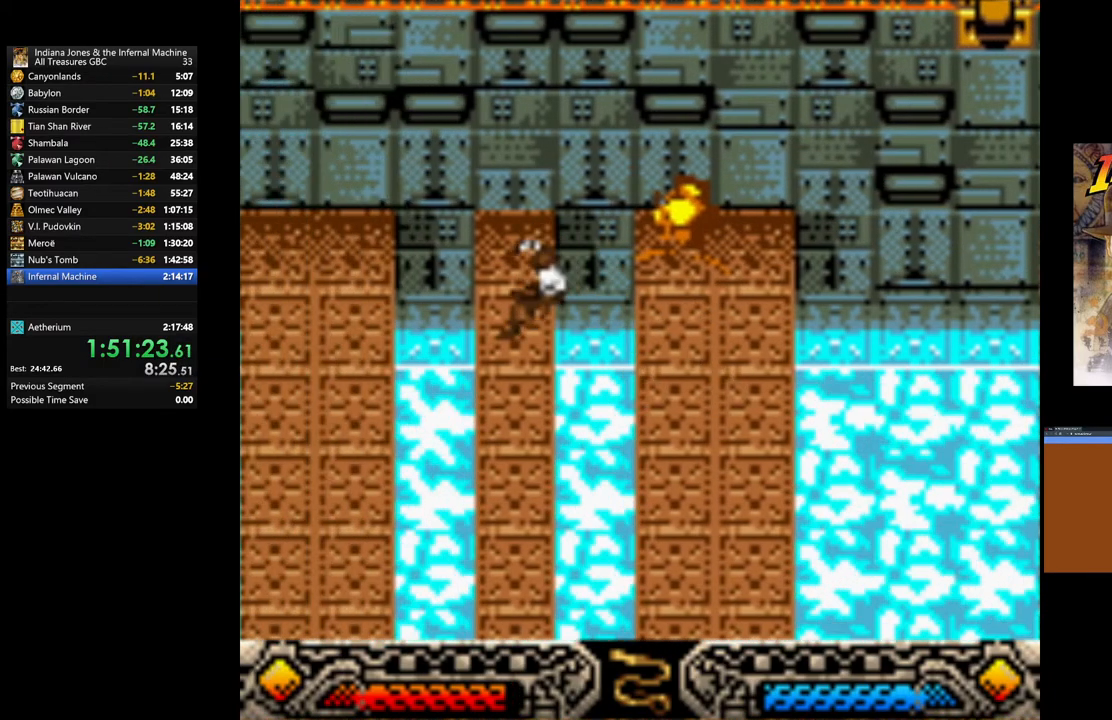
{"buttons": [], "left_stick": "up", "right_stick": "center", "events": [[367, "left_stick", "up"]]}
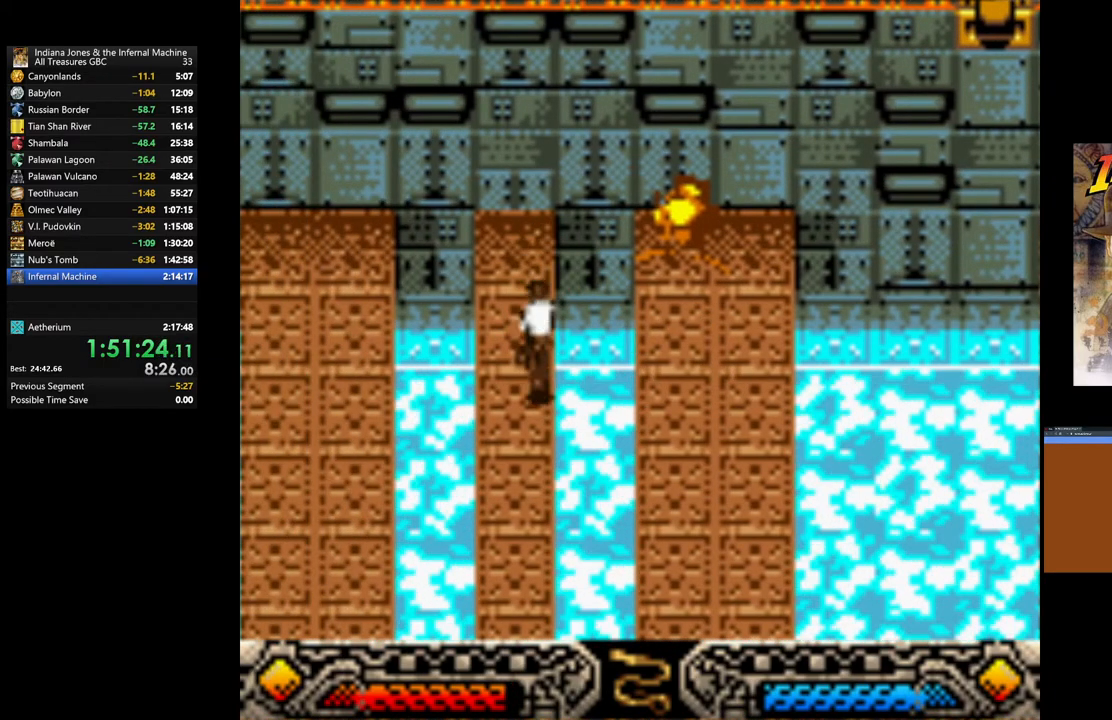
{"buttons": [], "left_stick": "up", "right_stick": "center", "events": []}
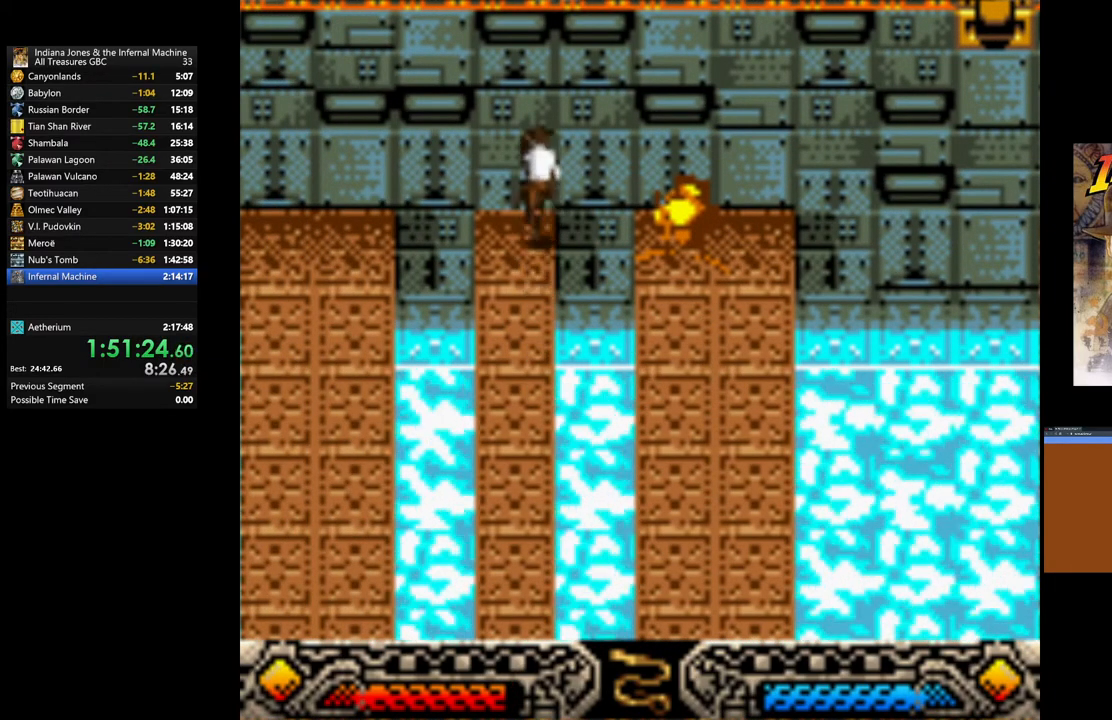
{"buttons": [], "left_stick": "left", "right_stick": "center", "events": [[67, "left_stick", "left"], [100, "B", "down"], [350, "B", "up"]]}
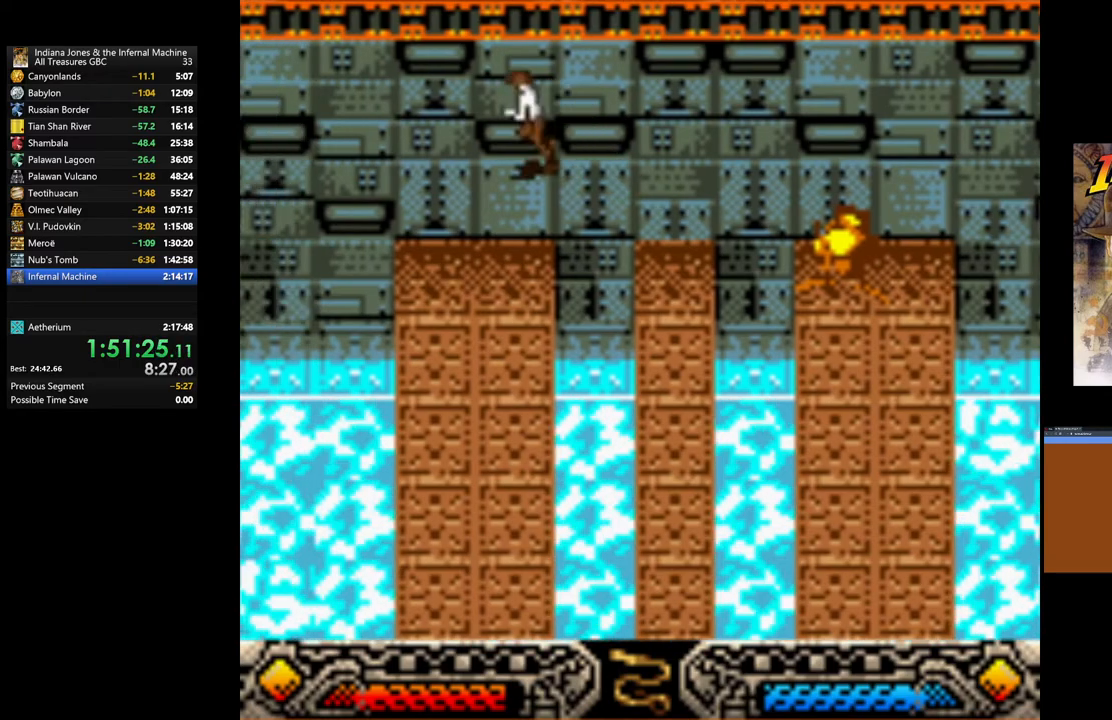
{"buttons": [], "left_stick": "center", "right_stick": "center", "events": [[67, "left_stick", "center"]]}
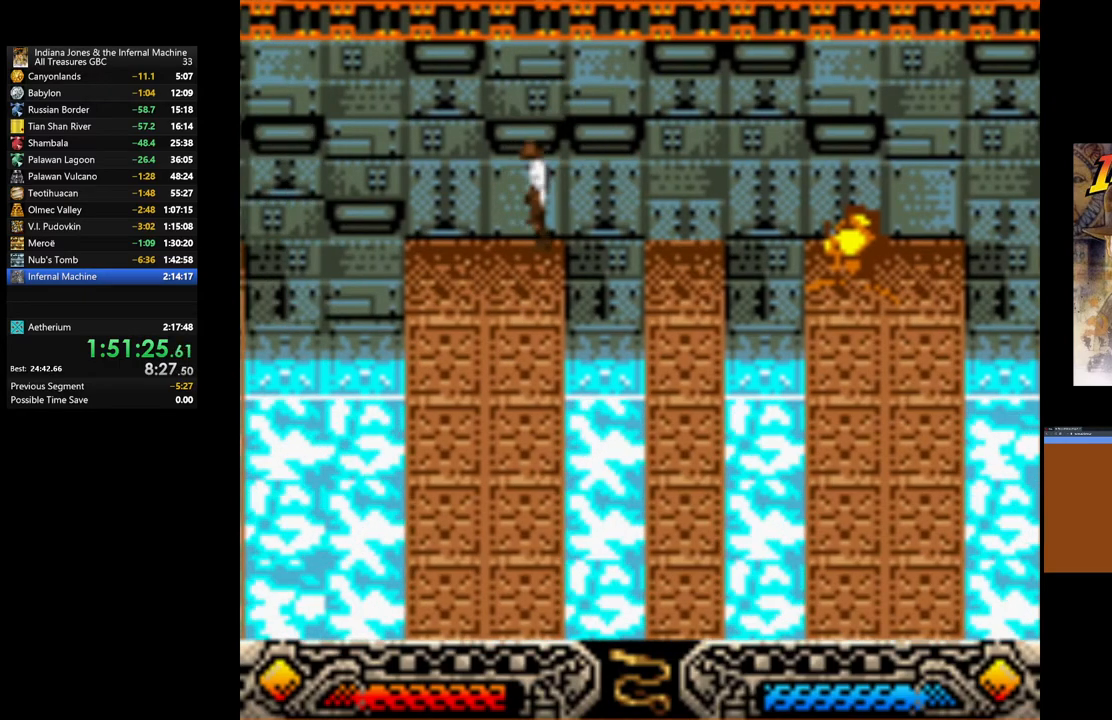
{"buttons": [], "left_stick": "left", "right_stick": "center", "events": [[117, "left_stick", "left"]]}
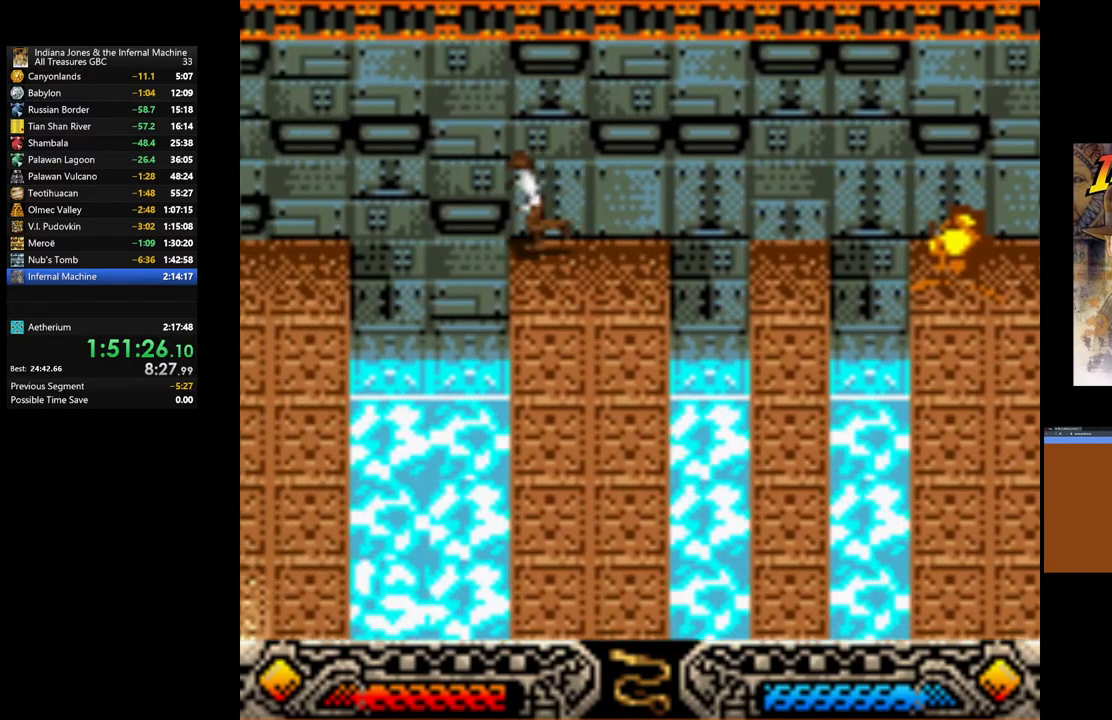
{"buttons": ["B"], "left_stick": "left", "right_stick": "center", "events": [[67, "B", "down"]]}
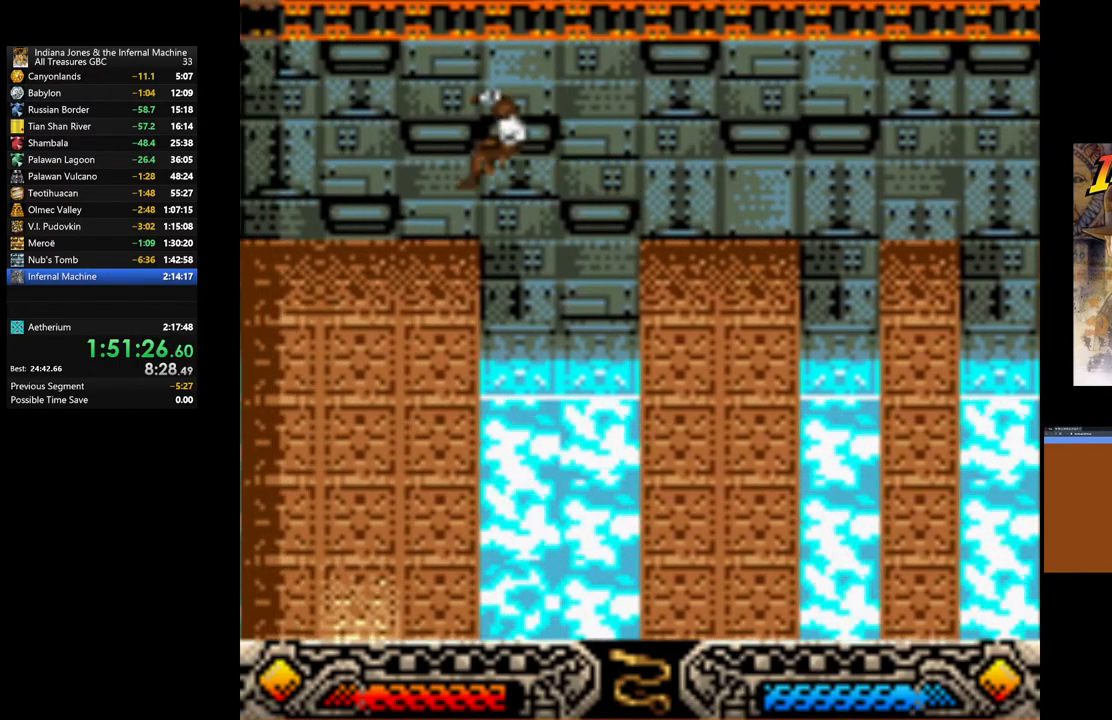
{"buttons": [], "left_stick": "down-left", "right_stick": "center", "events": [[133, "B", "up"], [450, "left_stick", "down-left"]]}
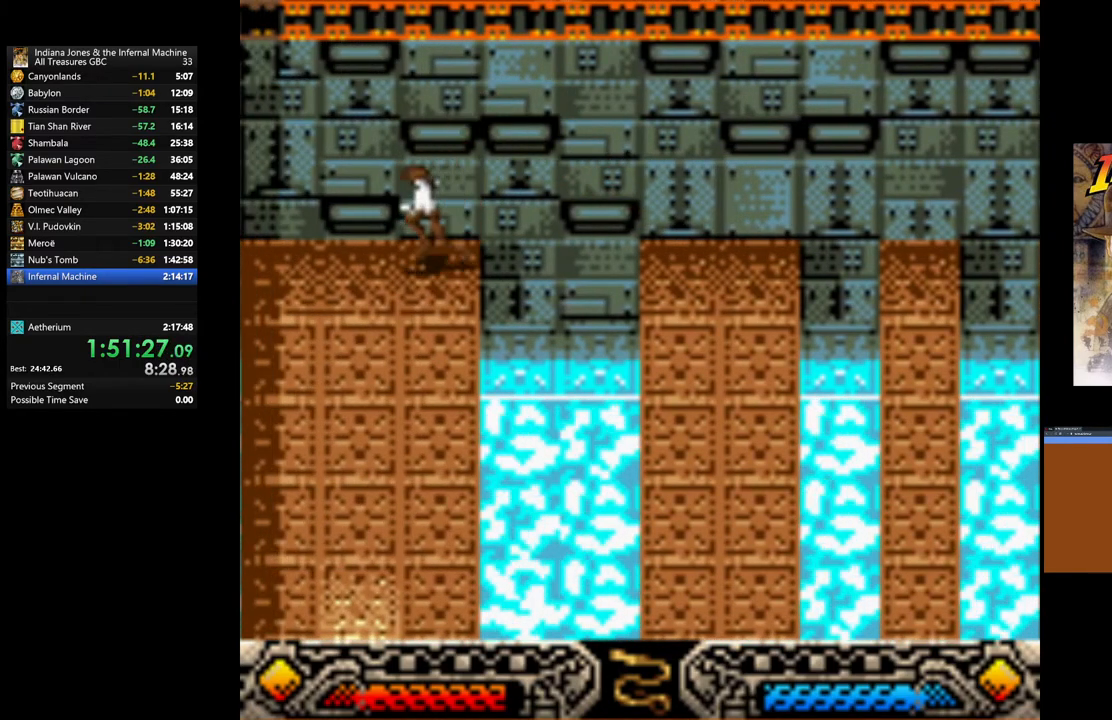
{"buttons": [], "left_stick": "down", "right_stick": "center", "events": [[33, "left_stick", "down"]]}
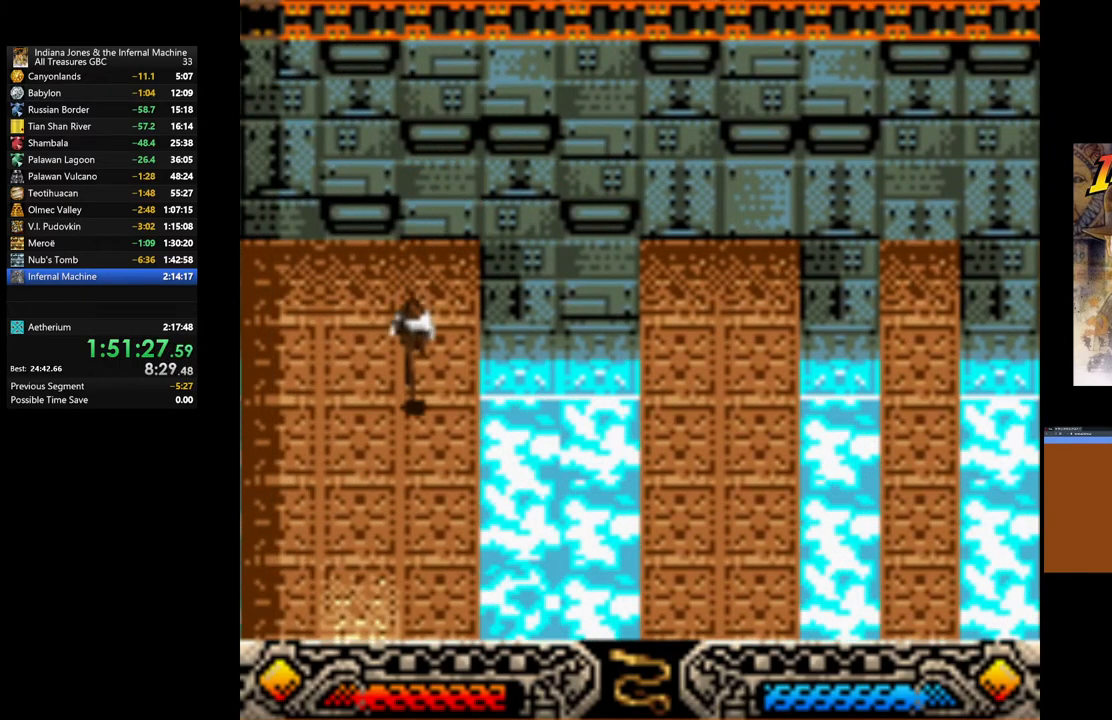
{"buttons": [], "left_stick": "down", "right_stick": "center", "events": [[33, "left_stick", "down-left"], [167, "left_stick", "down"]]}
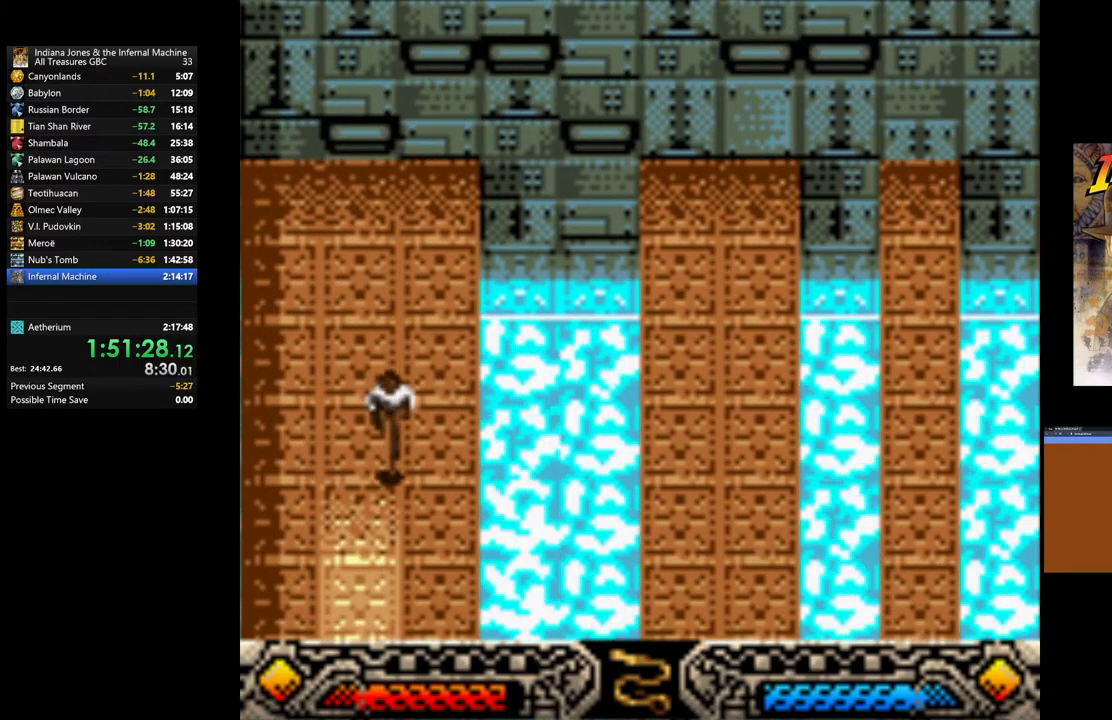
{"buttons": [], "left_stick": "down", "right_stick": "center", "events": [[100, "left_stick", "down-left"], [250, "left_stick", "down"]]}
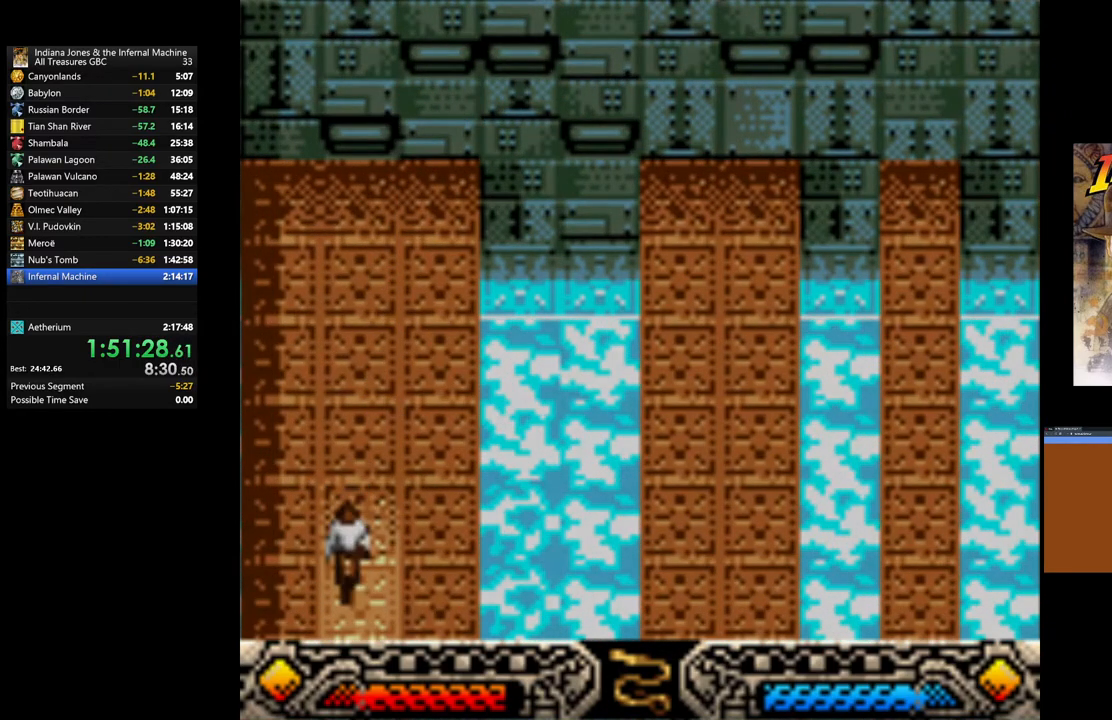
{"buttons": [], "left_stick": "center", "right_stick": "center", "events": [[383, "left_stick", "center"]]}
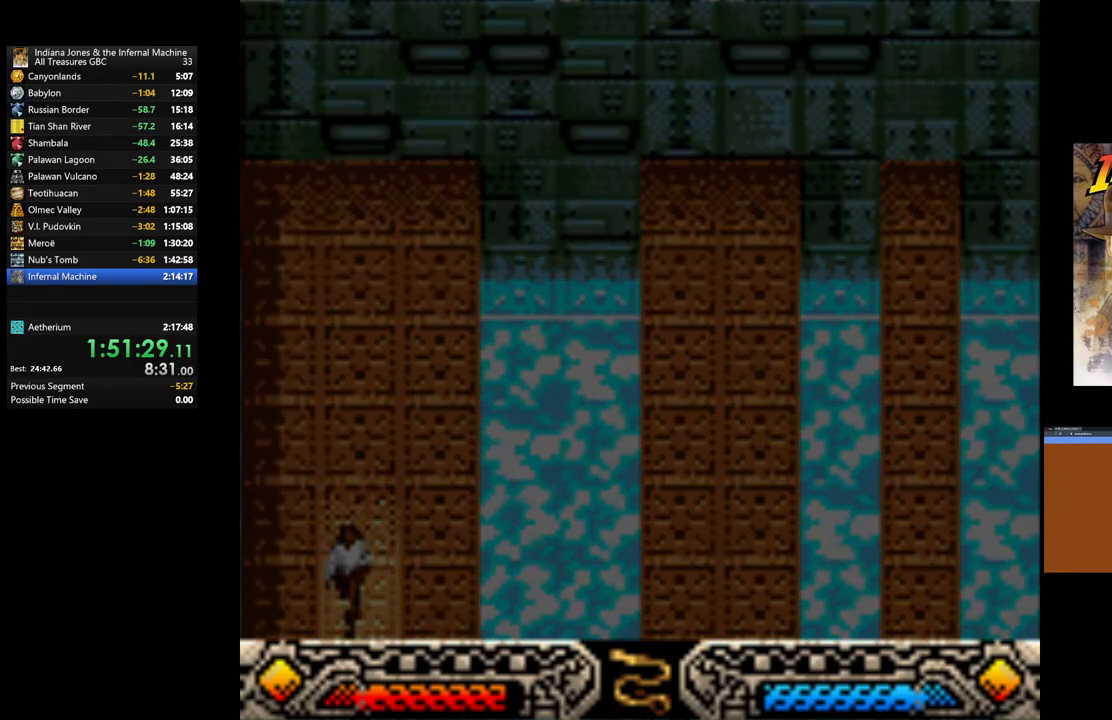
{"buttons": [], "left_stick": "center", "right_stick": "center", "events": []}
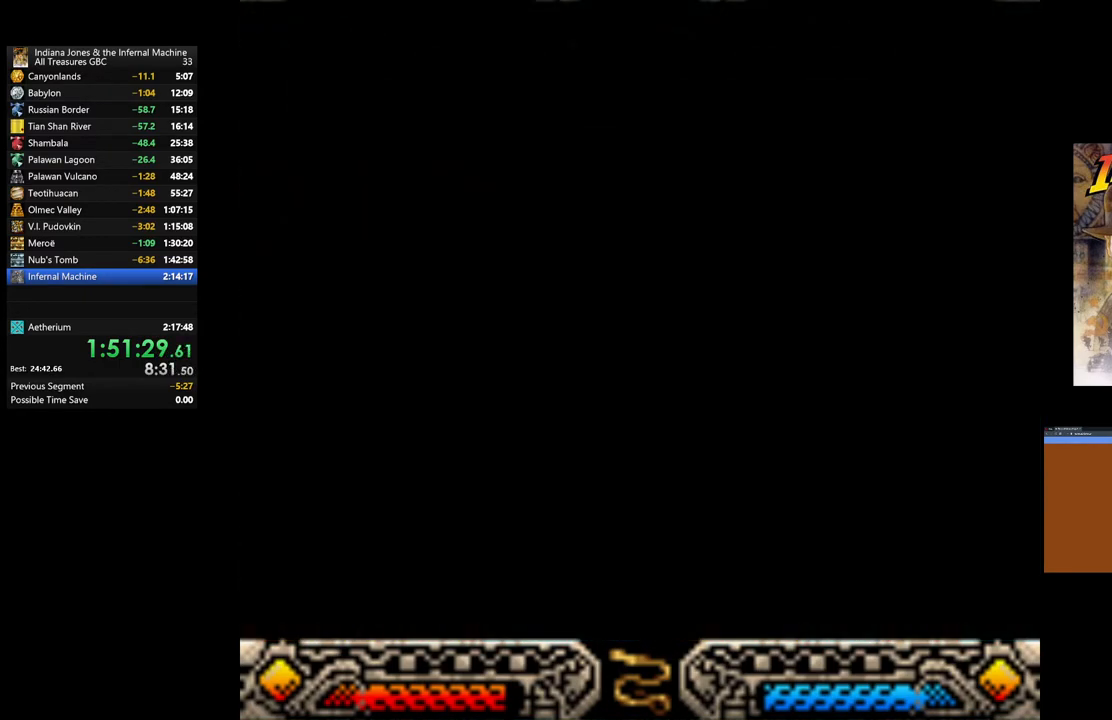
{"buttons": [], "left_stick": "center", "right_stick": "center", "events": []}
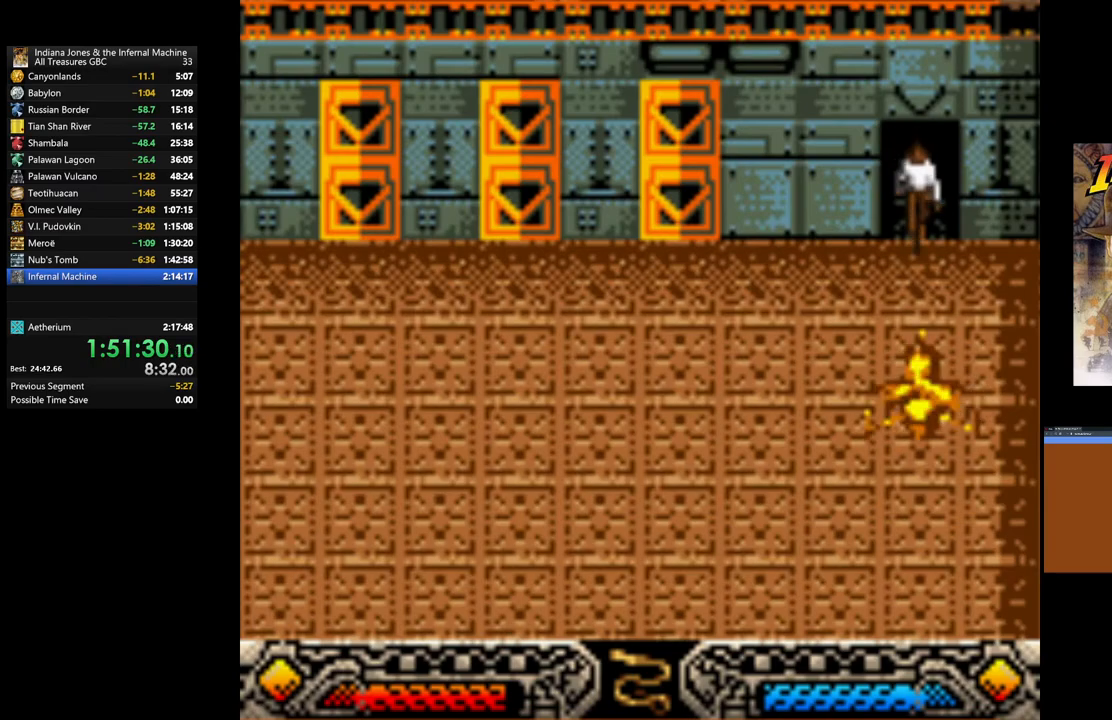
{"buttons": [], "left_stick": "down-left", "right_stick": "center", "events": [[200, "left_stick", "left"], [467, "left_stick", "down-left"]]}
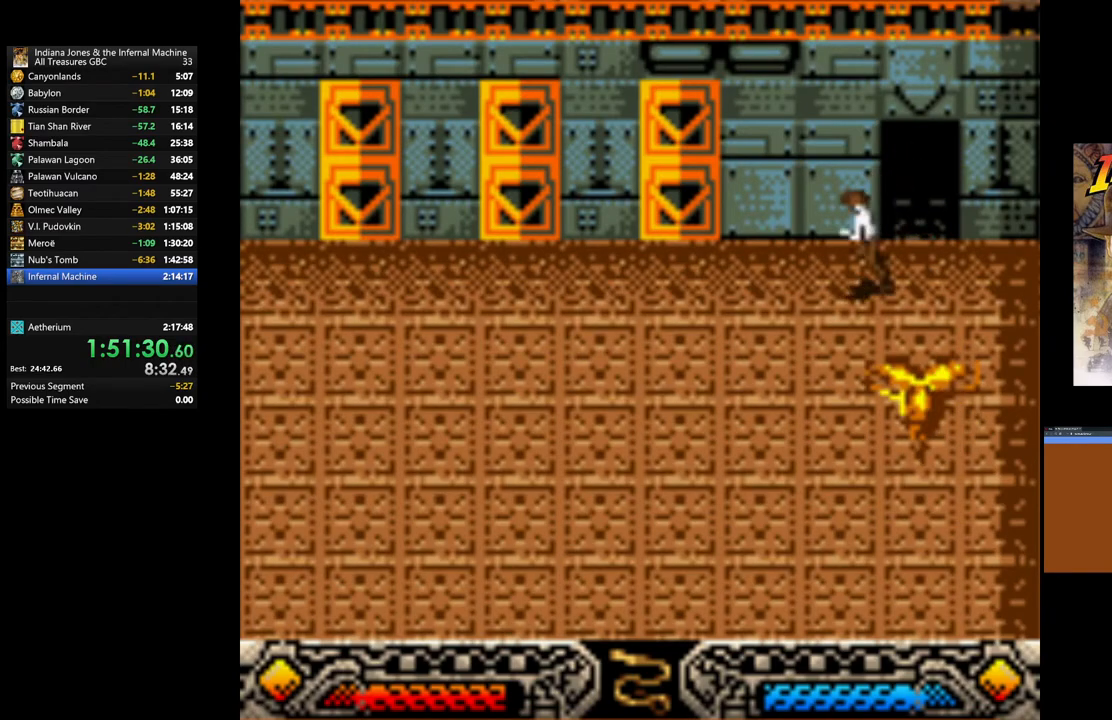
{"buttons": [], "left_stick": "down-left", "right_stick": "center", "events": []}